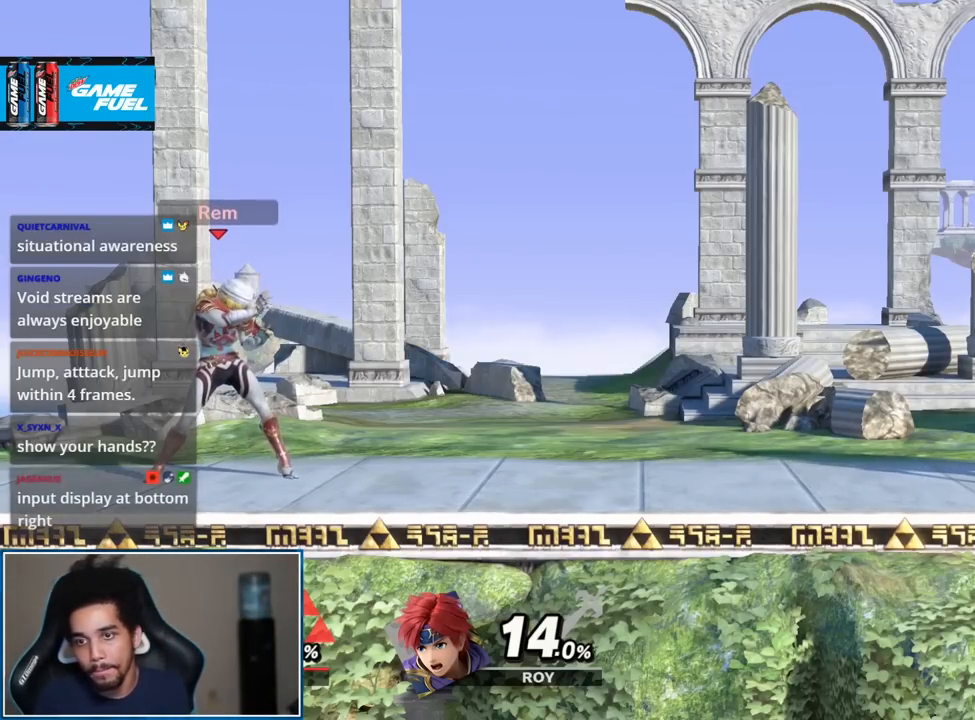
Gameplay with a controller (Nintendo layout); each line is a JSON object with the inputs held at the frame after it. "events" lists button and stick changes between this image and that frame as [ms after this image, input, new state], when the widget could be followed in between. Not read: L3 R3.
{"buttons": [], "left_stick": "down", "right_stick": "center", "events": [[383, "left_stick", "down"]]}
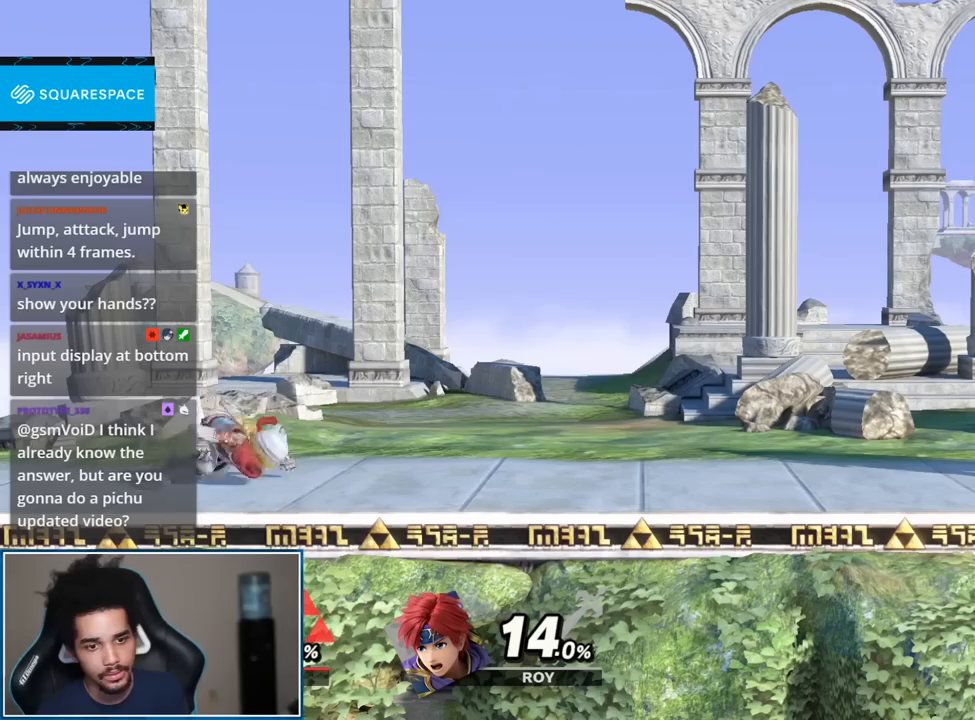
{"buttons": [], "left_stick": "down-right", "right_stick": "center", "events": [[83, "left_stick", "down-right"], [233, "left_stick", "down"], [483, "left_stick", "down-right"]]}
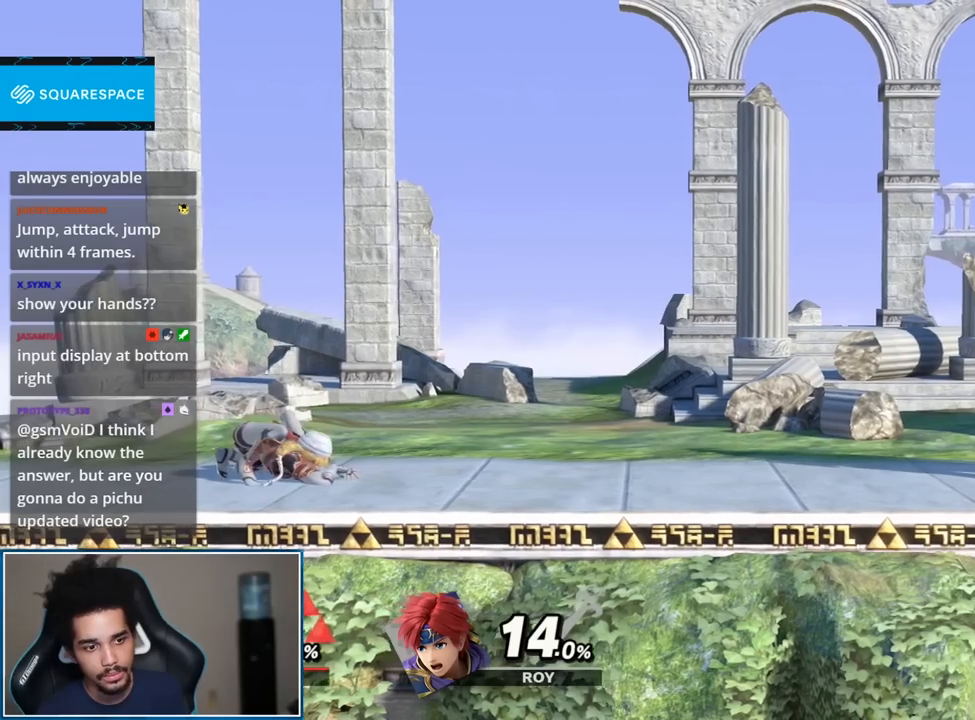
{"buttons": [], "left_stick": "down-right", "right_stick": "center", "events": [[150, "left_stick", "down"], [333, "left_stick", "down-right"]]}
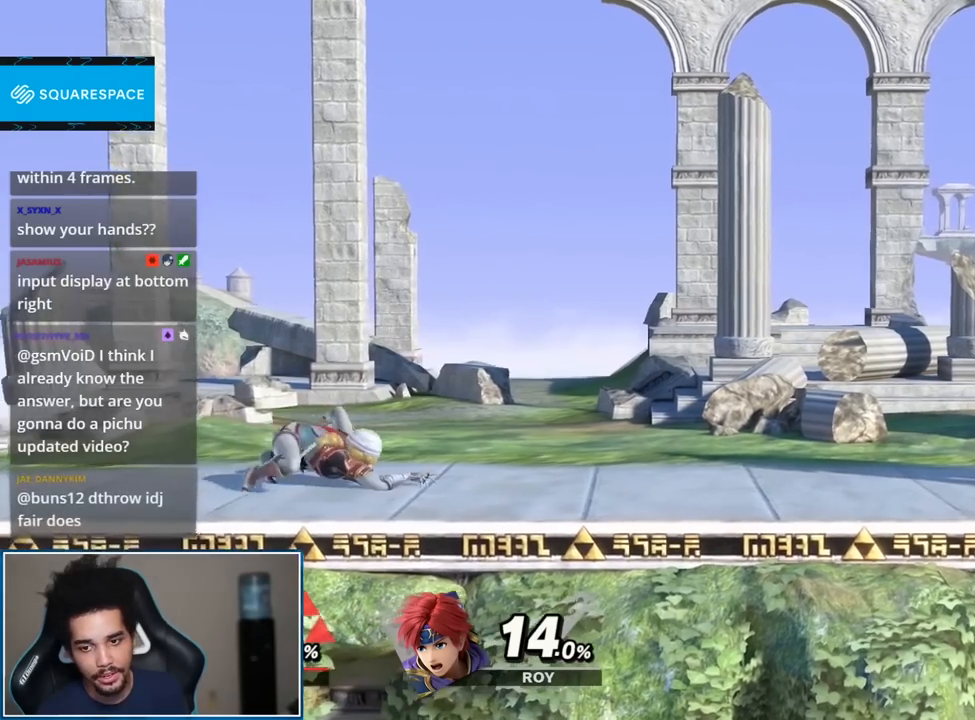
{"buttons": [], "left_stick": "down-right", "right_stick": "center"}
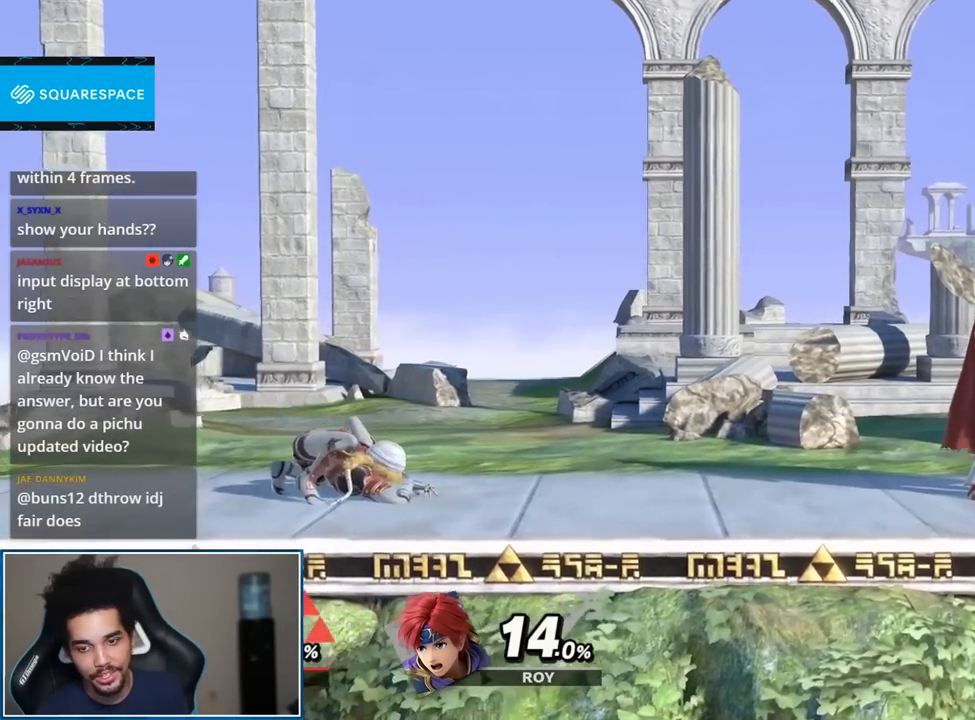
{"buttons": [], "left_stick": "down", "right_stick": "center", "events": [[83, "left_stick", "down"], [267, "L1", "down"], [267, "left_stick", "down-right"], [317, "L1", "up"], [367, "left_stick", "down"]]}
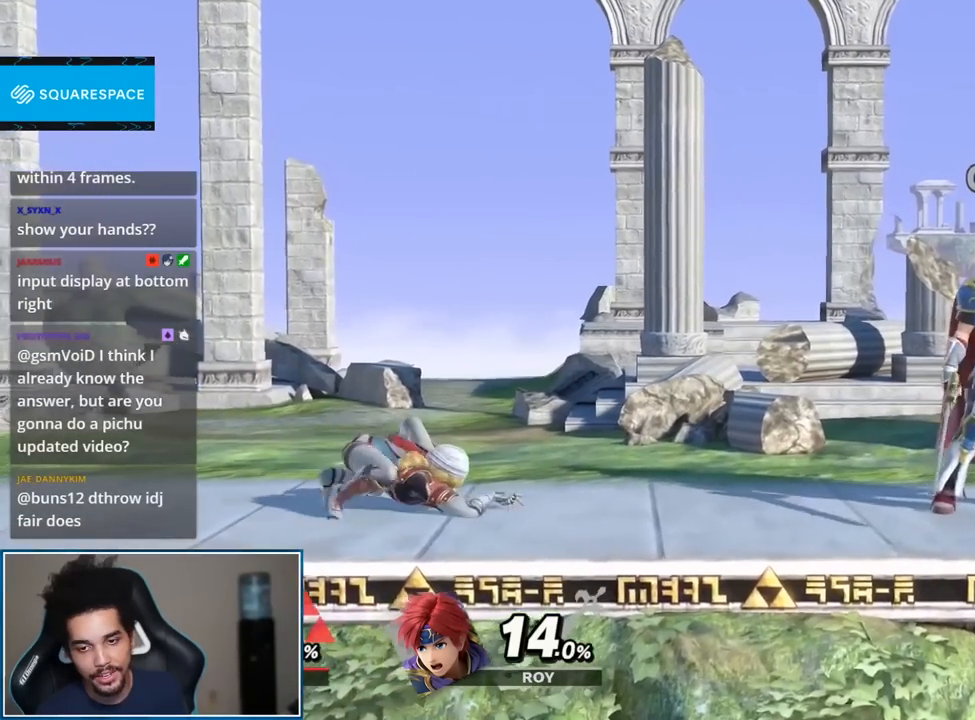
{"buttons": [], "left_stick": "down", "right_stick": "center", "events": [[183, "left_stick", "down-right"], [333, "left_stick", "down"]]}
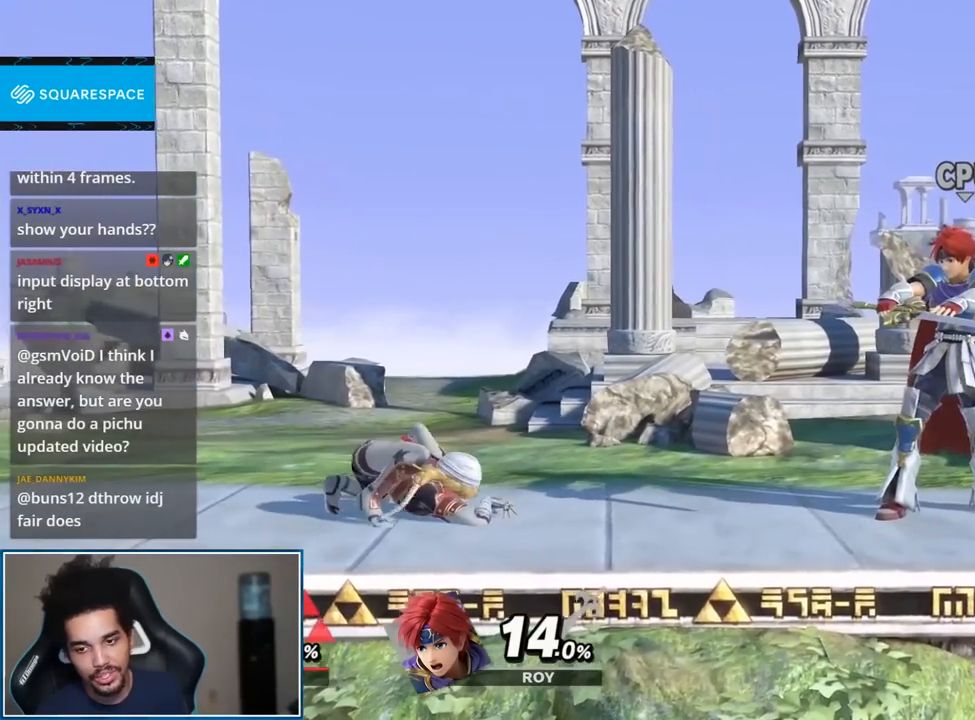
{"buttons": [], "left_stick": "down", "right_stick": "center", "events": [[17, "left_stick", "down-right"], [117, "left_stick", "down"]]}
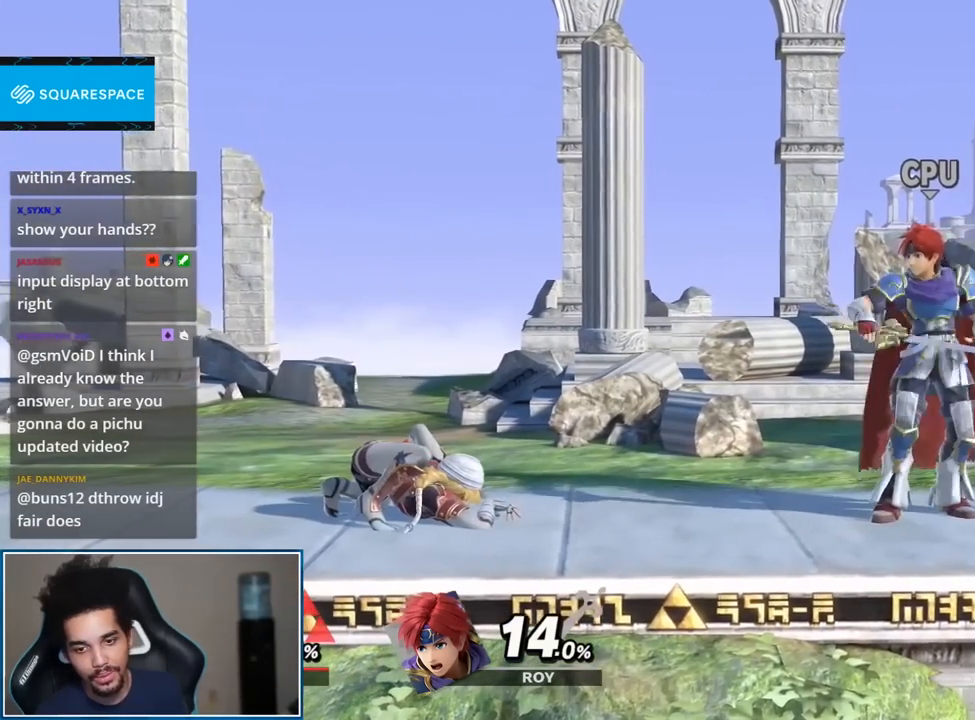
{"buttons": [], "left_stick": "down", "right_stick": "center", "events": []}
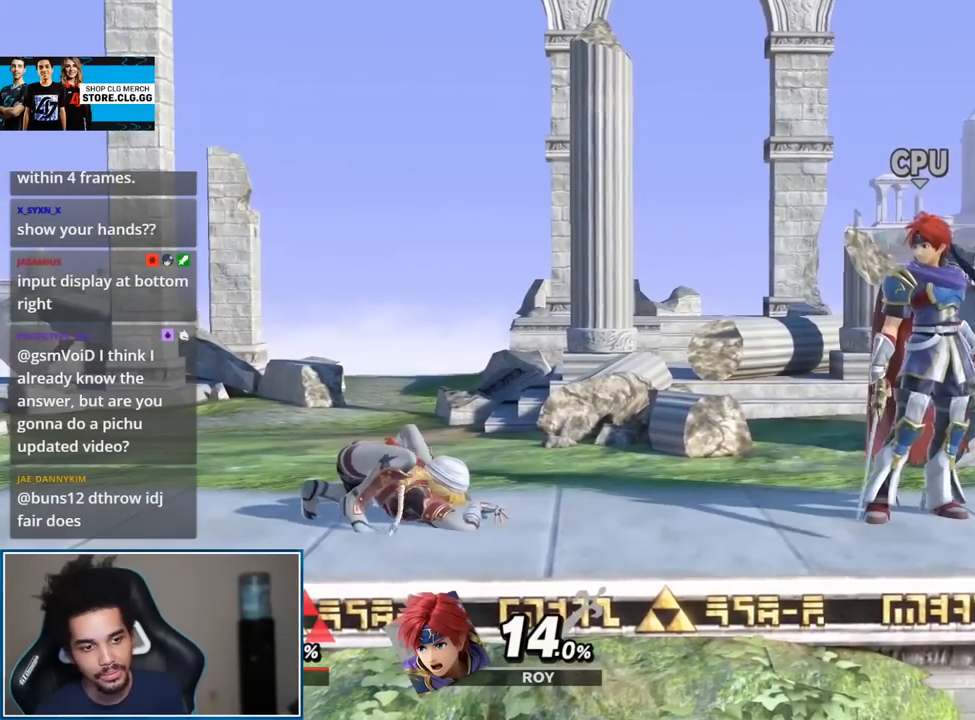
{"buttons": [], "left_stick": "down-right", "right_stick": "center", "events": [[400, "left_stick", "down-right"]]}
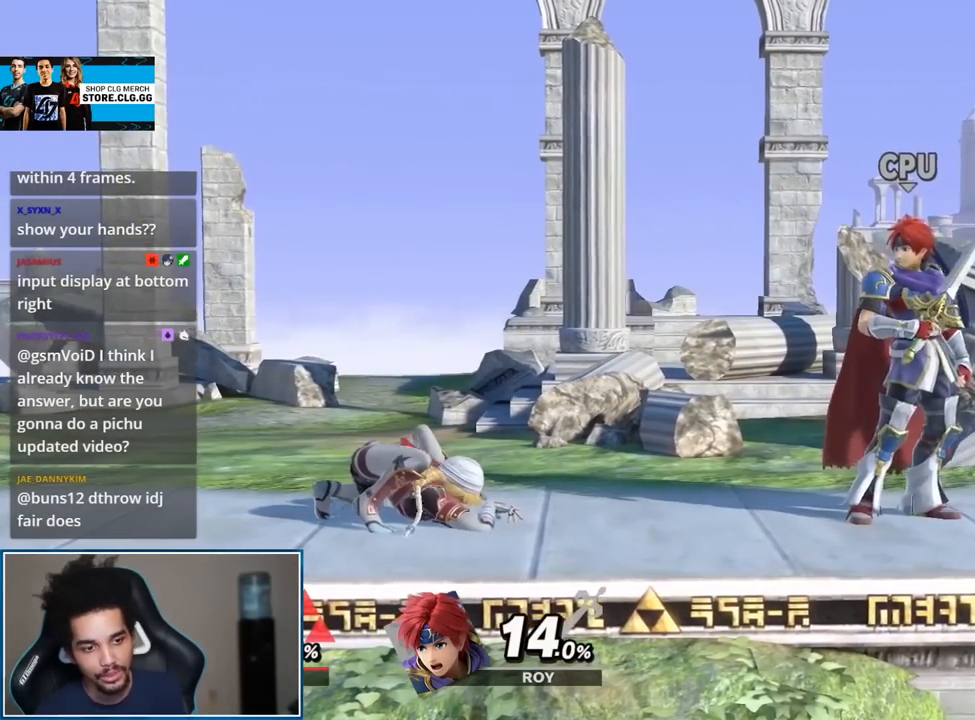
{"buttons": [], "left_stick": "down-right", "right_stick": "center", "events": [[83, "left_stick", "down"], [217, "left_stick", "down-right"]]}
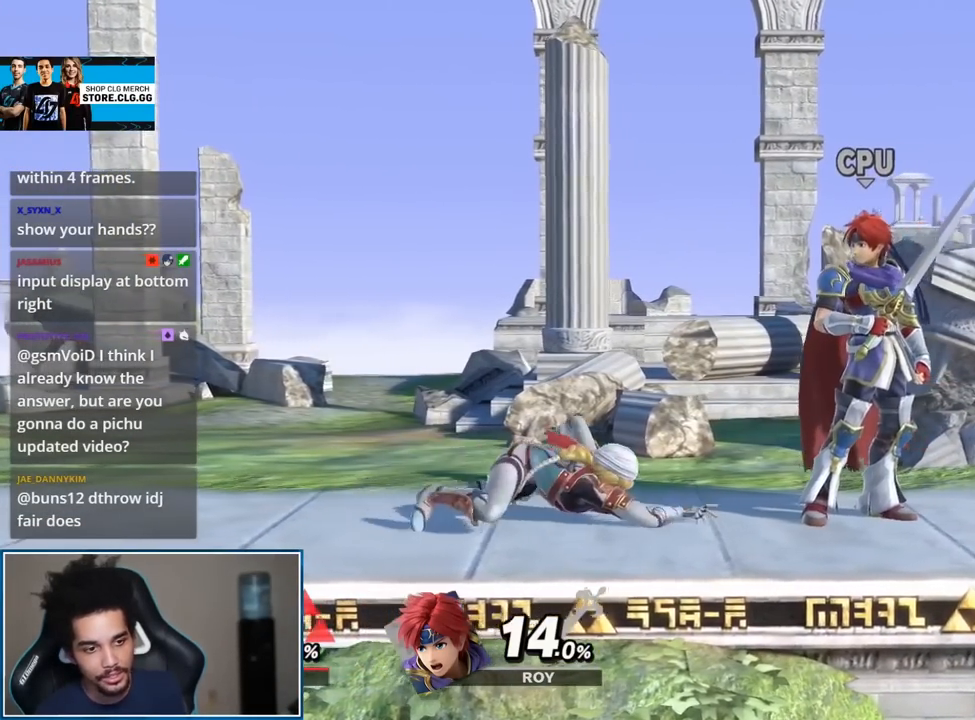
{"buttons": [], "left_stick": "center", "right_stick": "center", "events": [[400, "left_stick", "center"]]}
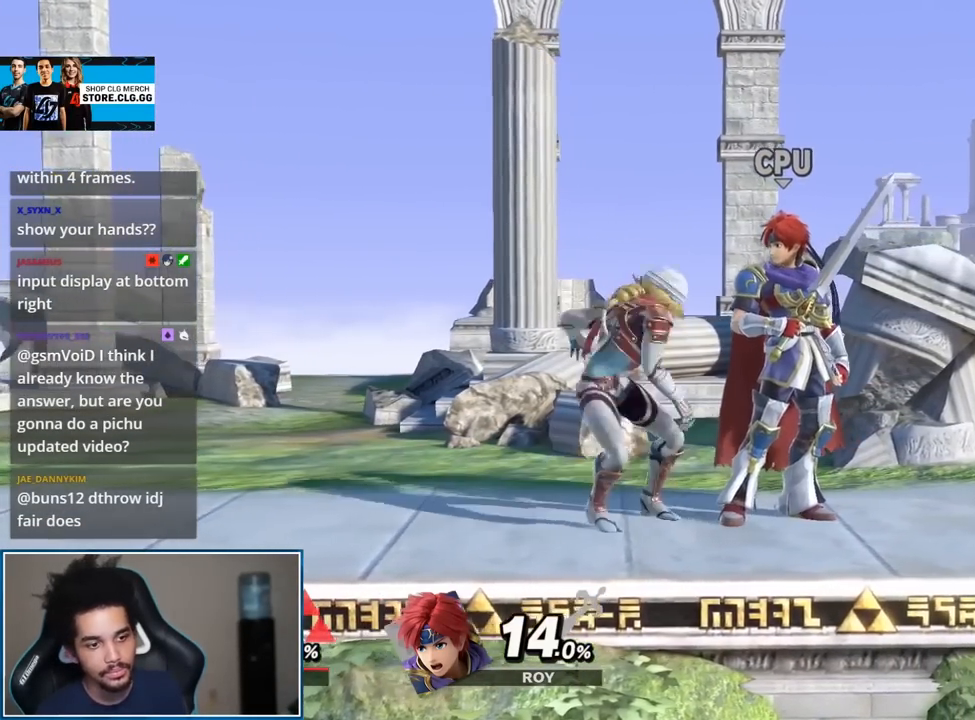
{"buttons": [], "left_stick": "center", "right_stick": "center", "events": [[267, "Y", "down"], [350, "Y", "up"]]}
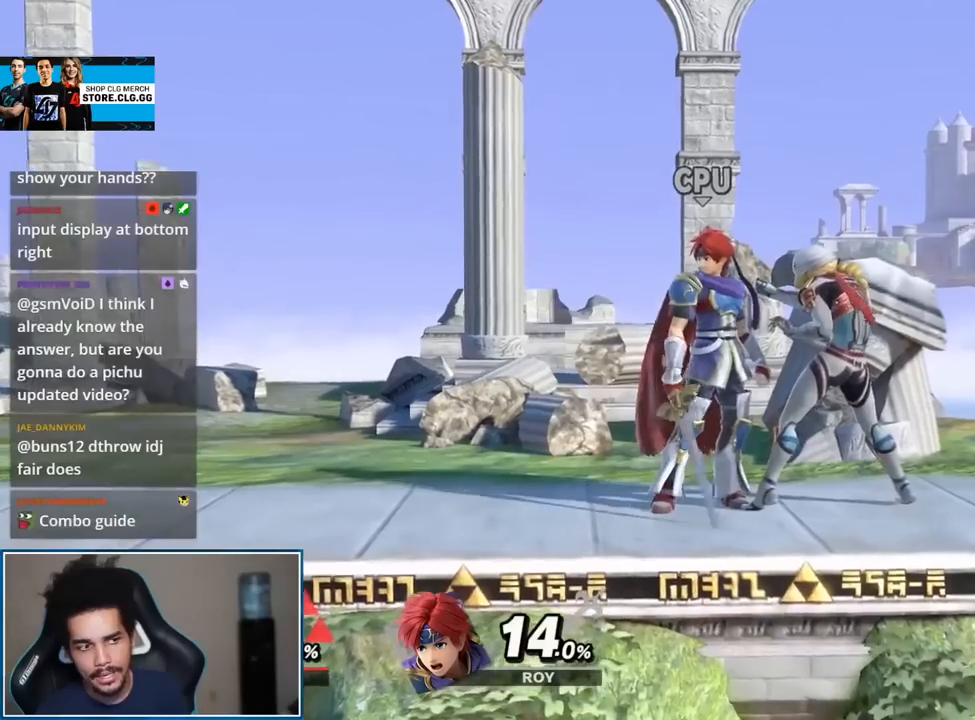
{"buttons": [], "left_stick": "center", "right_stick": "center", "events": [[333, "Z", "down"], [483, "Z", "up"]]}
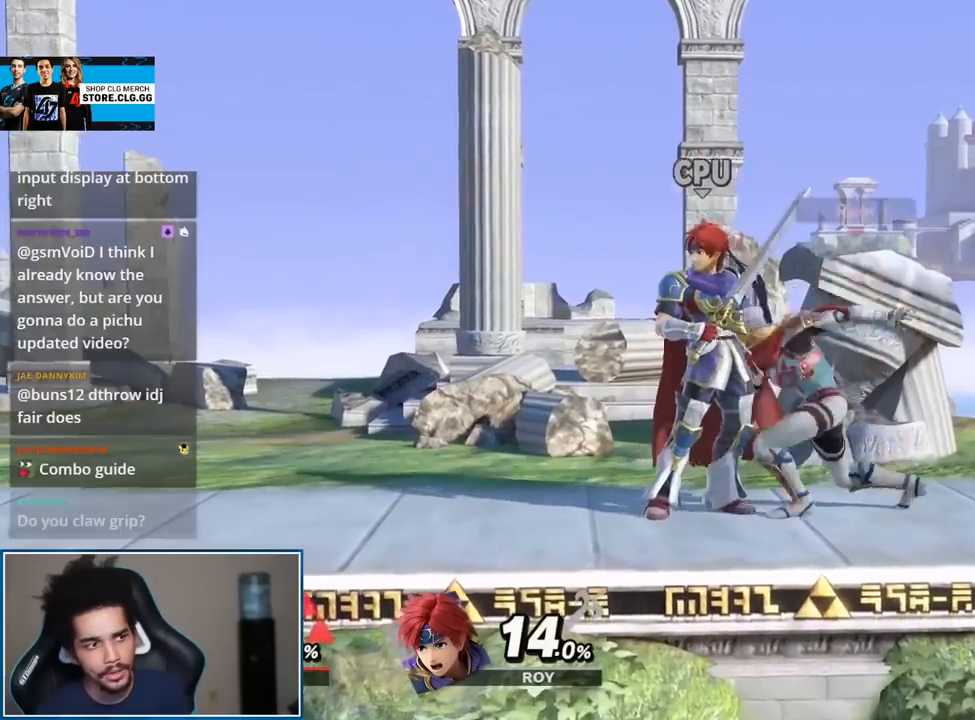
{"buttons": [], "left_stick": "center", "right_stick": "center", "events": [[17, "left_stick", "down"], [183, "left_stick", "center"], [250, "left_stick", "down"], [400, "left_stick", "center"]]}
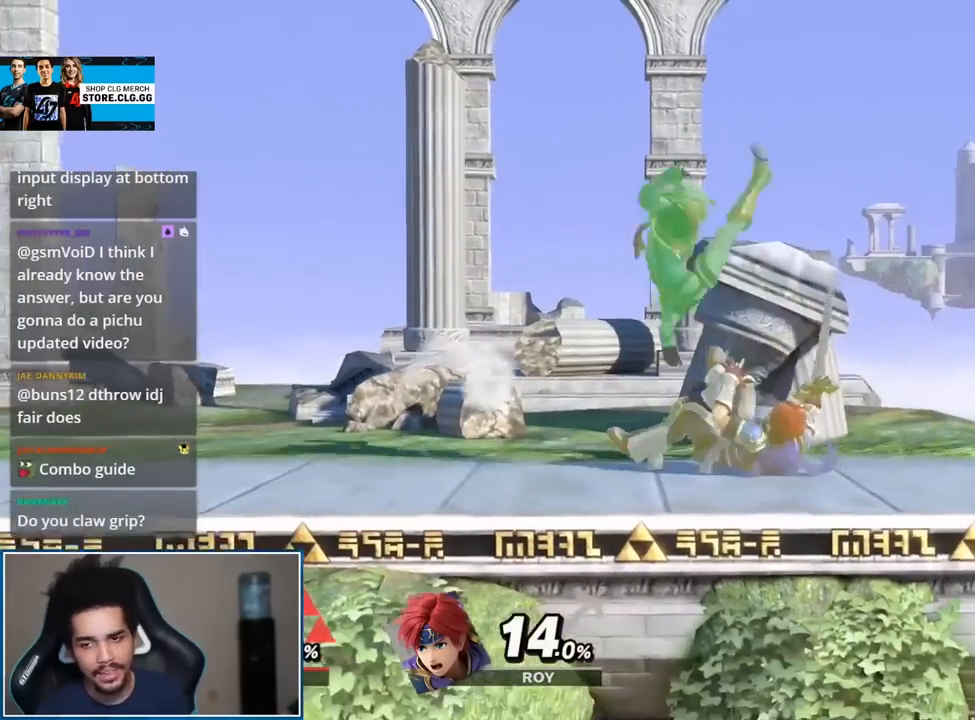
{"buttons": [], "left_stick": "left", "right_stick": "center", "events": [[467, "left_stick", "left"]]}
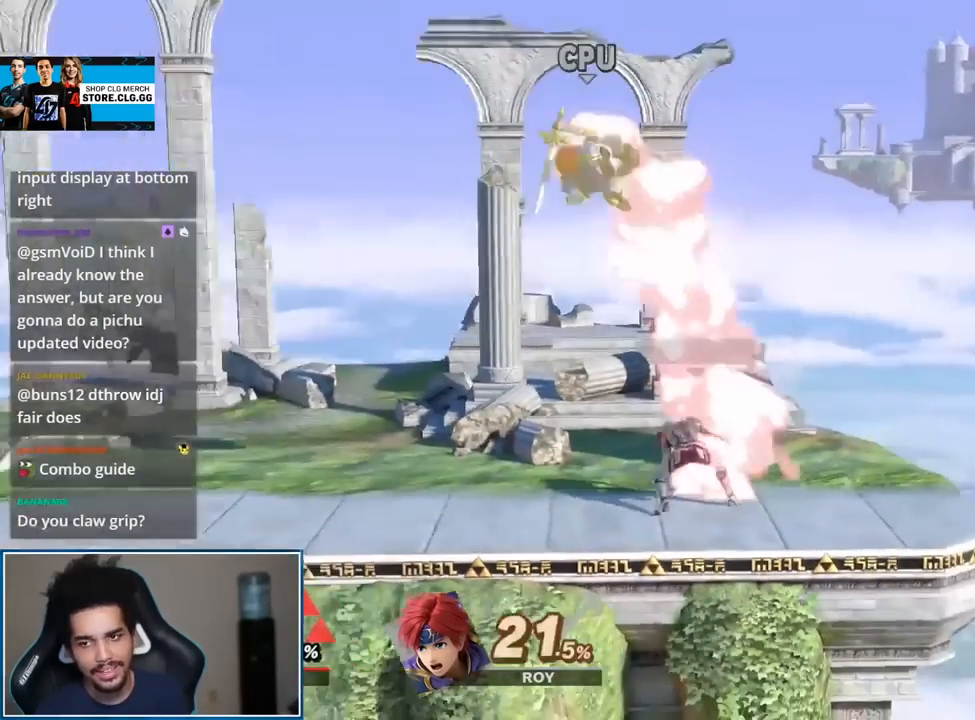
{"buttons": [], "left_stick": "down", "right_stick": "center", "events": [[50, "Y", "down"], [83, "Y", "up"], [117, "left_stick", "center"], [183, "A", "down"], [333, "A", "up"], [333, "left_stick", "up"], [467, "left_stick", "down"]]}
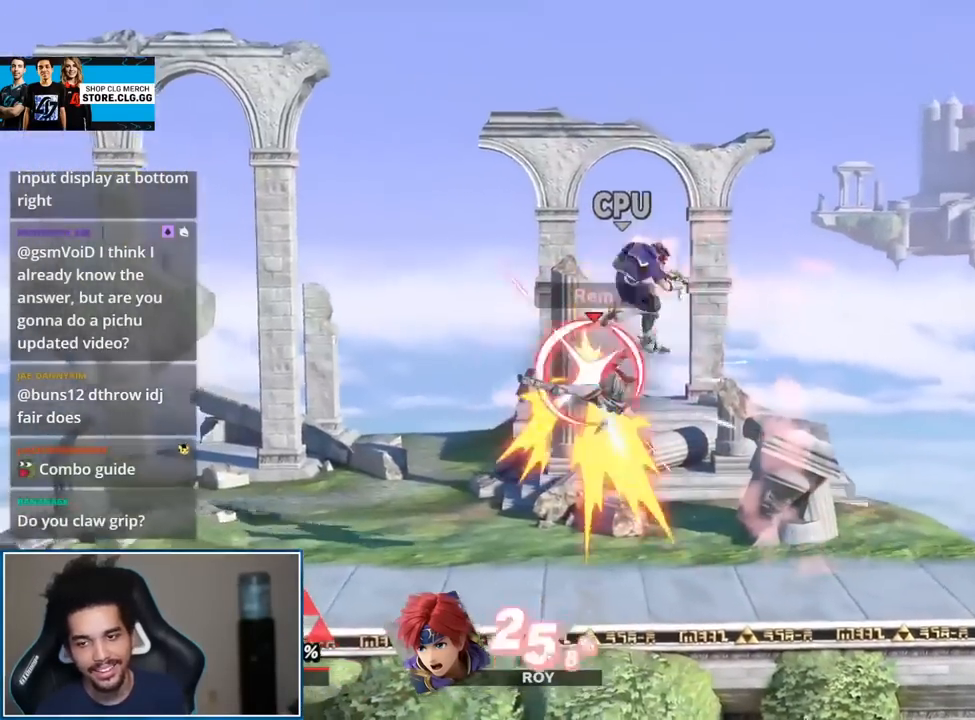
{"buttons": [], "left_stick": "right", "right_stick": "center", "events": [[50, "A", "down"], [50, "L1", "down"], [50, "R1", "down"], [83, "left_stick", "center"], [183, "A", "up"], [200, "L1", "up"], [267, "R1", "up"], [433, "left_stick", "right"]]}
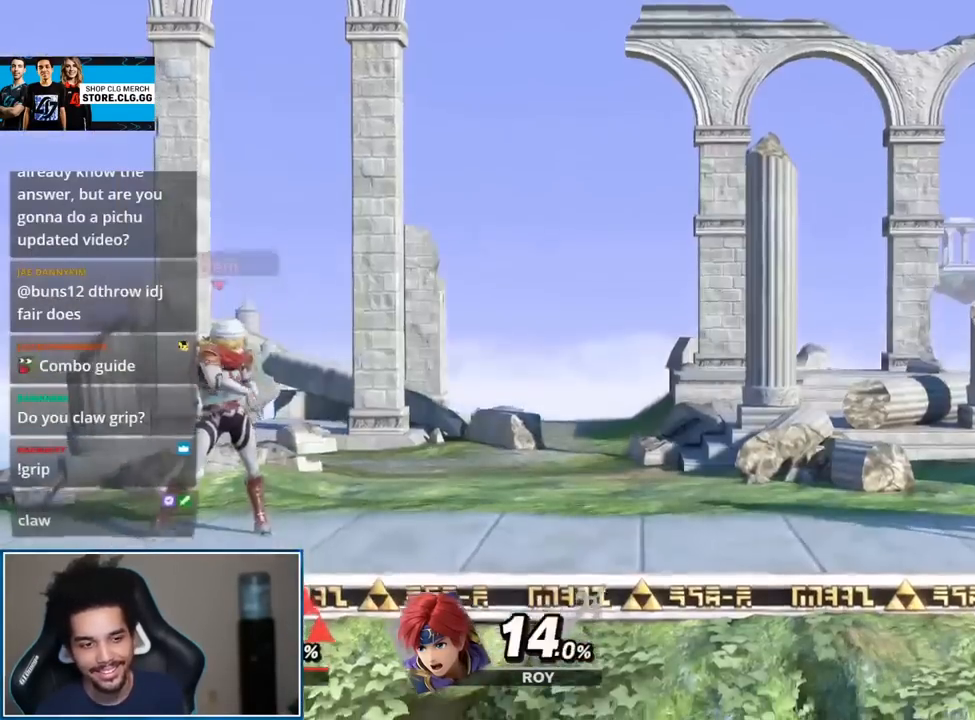
{"buttons": [], "left_stick": "up-right", "right_stick": "center", "events": [[183, "Y", "down"], [300, "Y", "up"], [500, "left_stick", "up-right"]]}
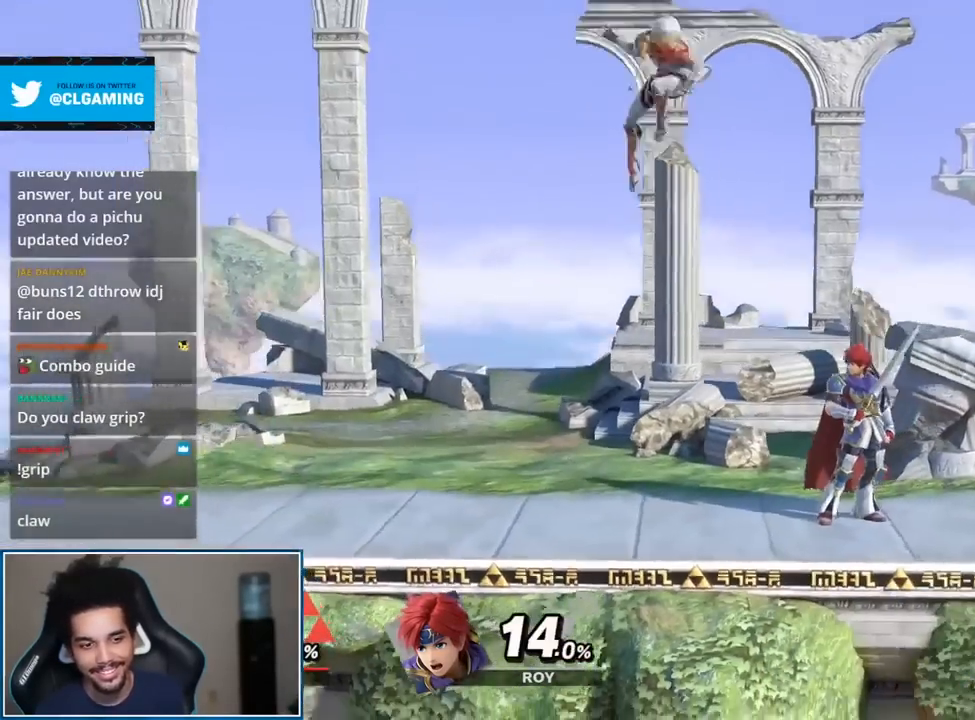
{"buttons": ["Z"], "left_stick": "center", "right_stick": "center", "events": [[83, "right_stick", "right"], [150, "left_stick", "down-right"], [217, "right_stick", "center"], [250, "left_stick", "center"], [333, "left_stick", "up-left"], [433, "Z", "down"], [433, "left_stick", "center"]]}
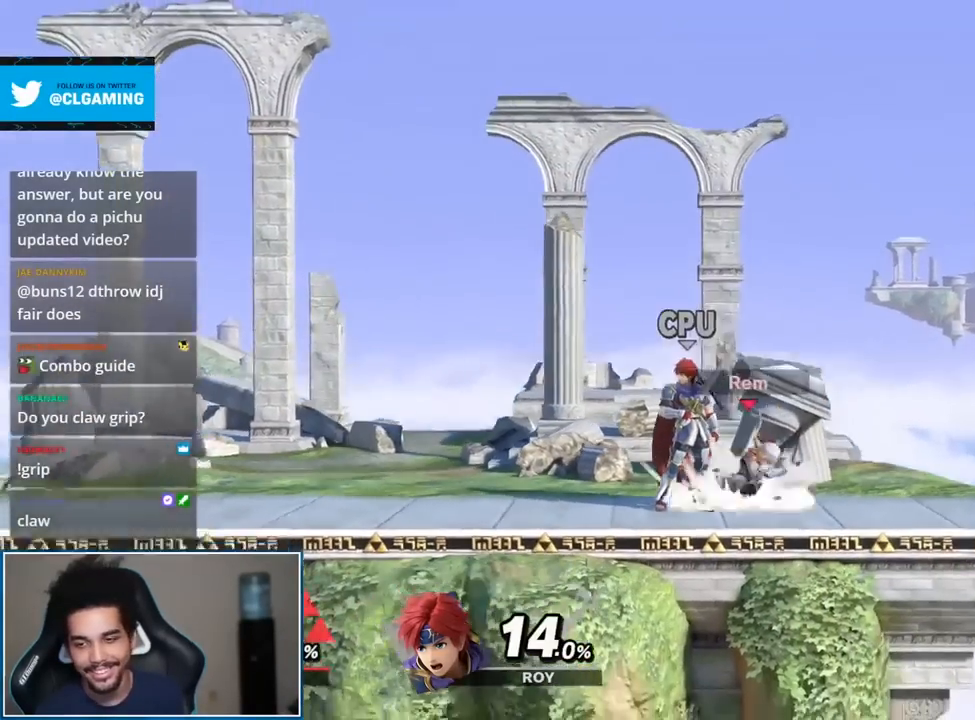
{"buttons": [], "left_stick": "up", "right_stick": "center", "events": [[17, "Z", "up"], [83, "left_stick", "down"], [233, "left_stick", "center"], [500, "left_stick", "up"]]}
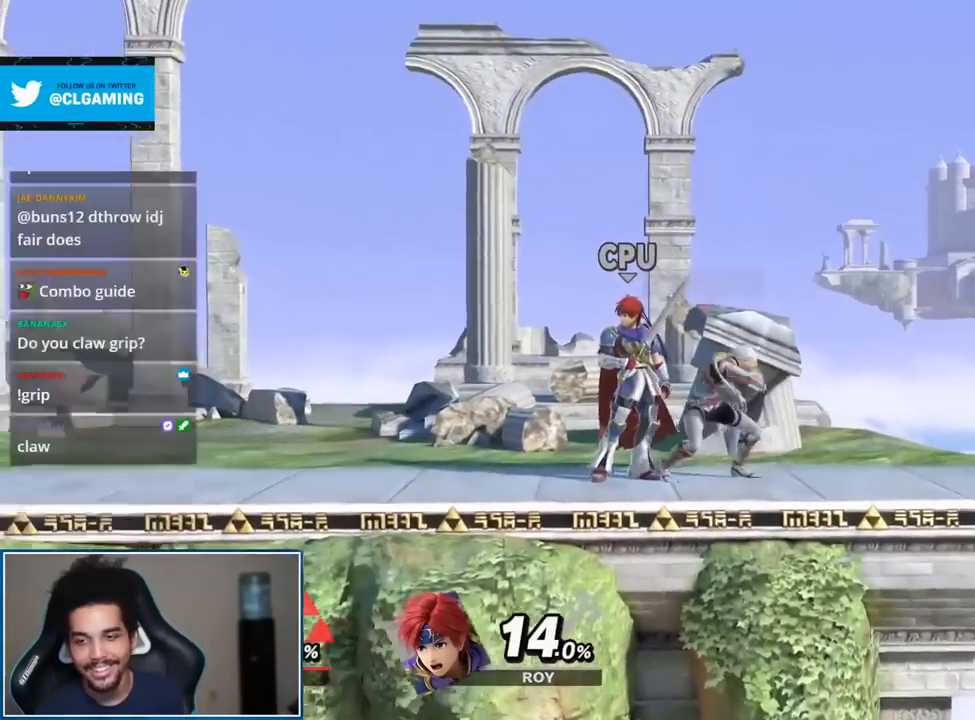
{"buttons": [], "left_stick": "down", "right_stick": "center", "events": [[17, "left_stick", "up-left"], [117, "Z", "down"], [150, "left_stick", "center"], [217, "Z", "up"], [233, "left_stick", "down"]]}
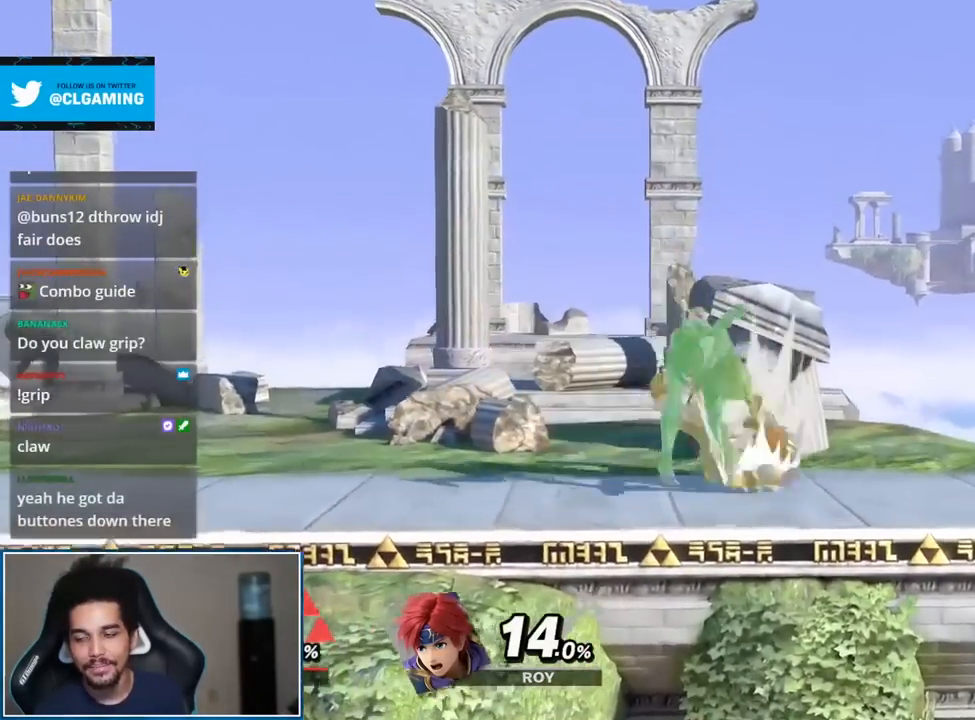
{"buttons": [], "left_stick": "center", "right_stick": "center", "events": [[367, "left_stick", "center"]]}
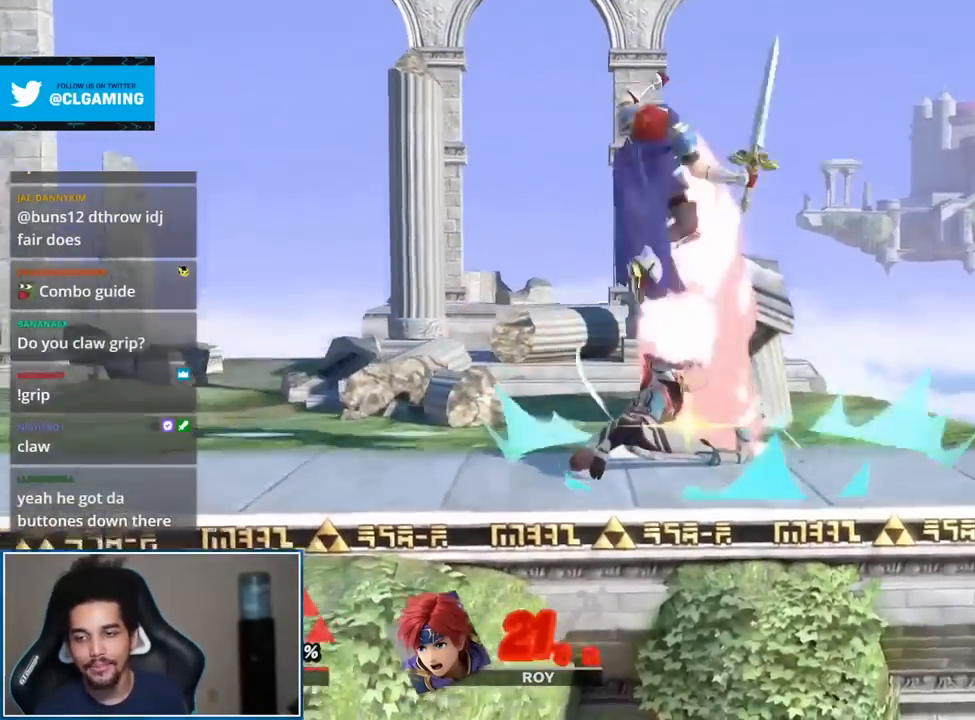
{"buttons": ["A"], "left_stick": "center", "right_stick": "center", "events": [[217, "left_stick", "left"], [267, "Y", "down"], [333, "left_stick", "center"], [433, "A", "down"], [433, "Y", "up"]]}
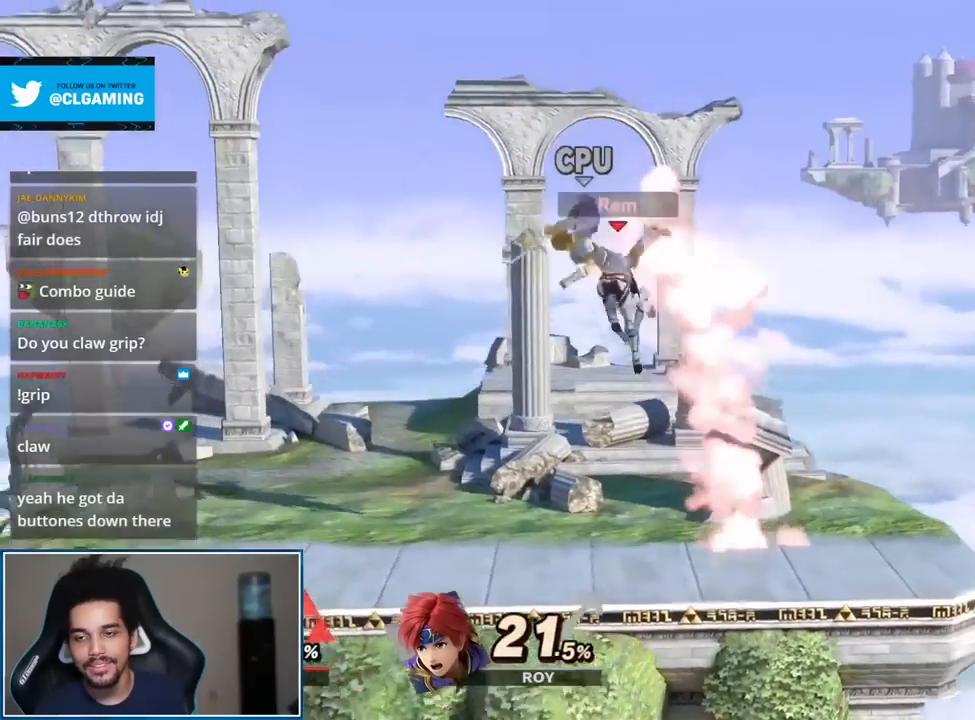
{"buttons": ["A", "L1", "R1"], "left_stick": "center", "right_stick": "center", "events": [[50, "left_stick", "up-left"], [83, "A", "up"], [267, "left_stick", "down-left"], [467, "left_stick", "center"], [483, "A", "down"], [483, "L1", "down"], [483, "R1", "down"]]}
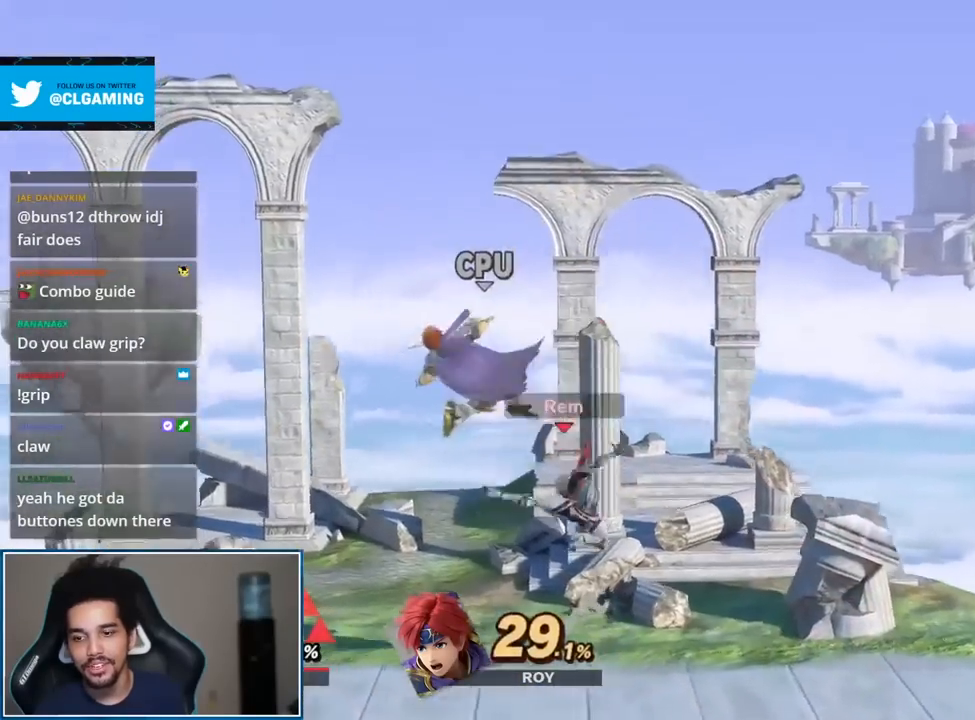
{"buttons": [], "left_stick": "right", "right_stick": "center", "events": [[117, "A", "up"], [150, "L1", "up"], [183, "R1", "up"], [300, "left_stick", "right"]]}
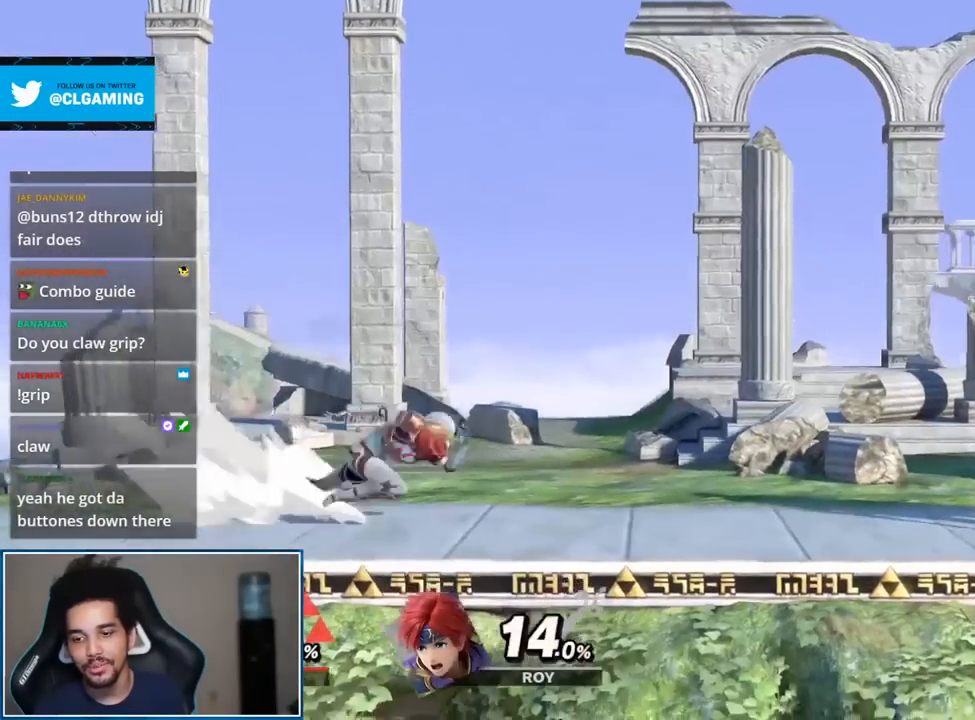
{"buttons": [], "left_stick": "up-right", "right_stick": "center", "events": [[183, "Y", "down"], [233, "Y", "up"], [367, "left_stick", "up-right"]]}